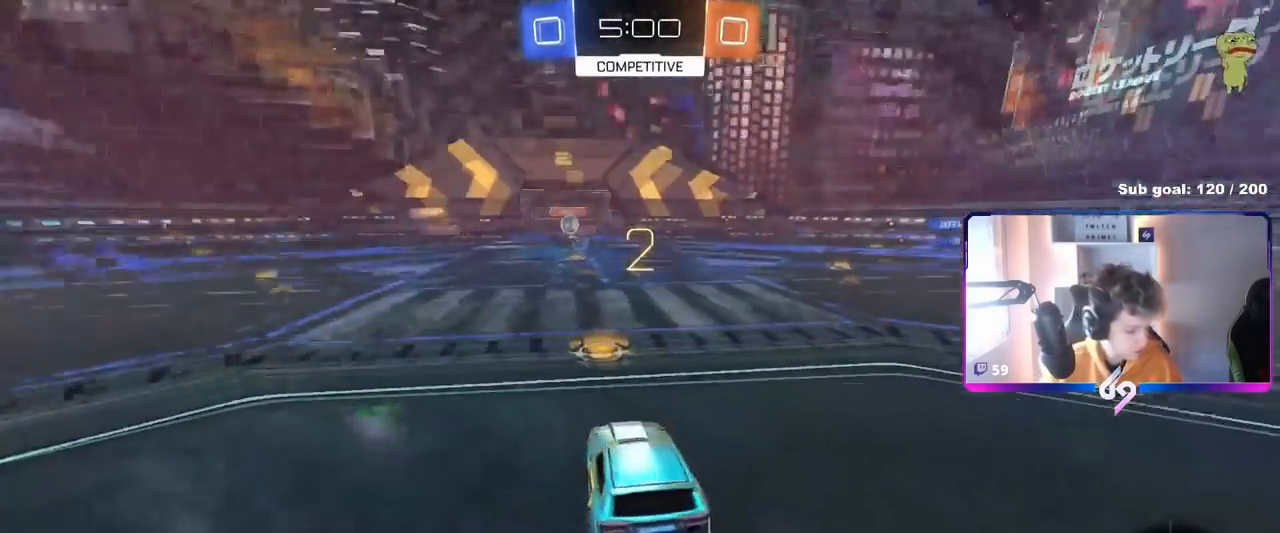
Gameplay with keyboard and mouse; each line is a JSON object with the keys and mouse buttons held at the frame after it. "events" lists presses ("down") and releases ("up") of "1", "2", "3", "4", "5", "a", "alt", "c", "caps_lock", "ctrl", "d", "e", "f", "g", "q", "r", "s", "shift", "space", "t", "tab", "v", "w", "x", "z", "mouse_left", "mouse_wheel" and "mouse_right" between this image and that frame as [ms after this image, input, new state], when the widget could be followed in between. "mouse_left", "mouse_wheel", "mouse_right" = the "left", "wheel", "right" buttons of the "mouse" list. No other keys are recorded. "wheel" means that the mouse wheel is clicked or scrolled. "mouse_move" is the direction in which the mouse moves at that frame (one of eight, or "still"), when it could be read.
{"keys": ["w"], "mouse": [], "mouse_move": "left", "events": [[50, "mouse_left", "down"], [183, "mouse_left", "up"], [333, "mouse_left", "down"], [467, "mouse_left", "up"]]}
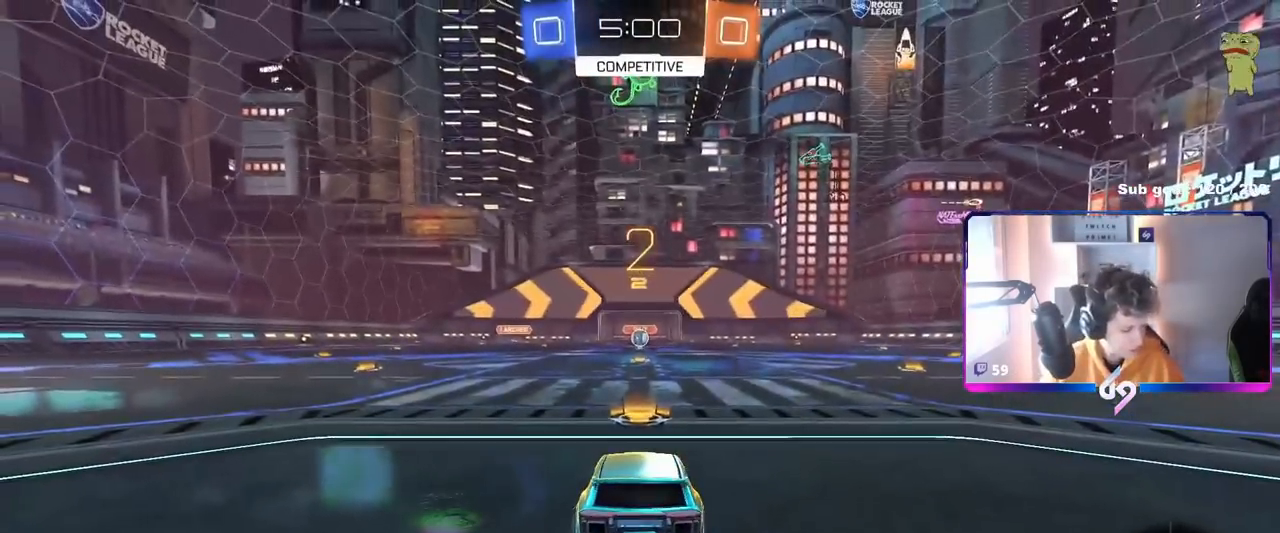
{"keys": ["w"], "mouse": [], "mouse_move": "left", "events": []}
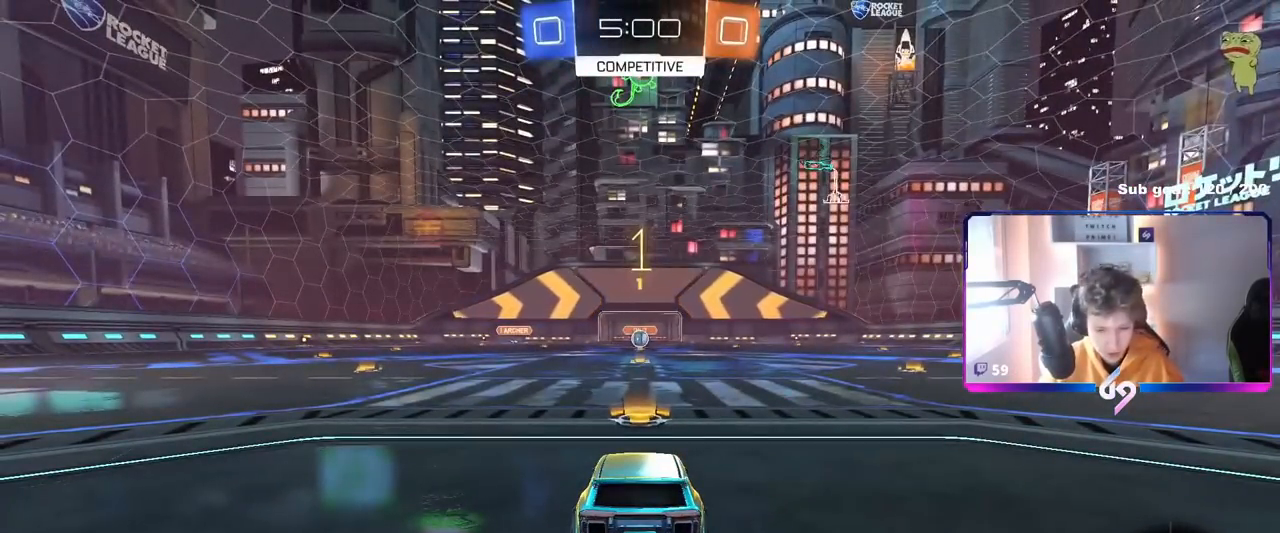
{"keys": ["w"], "mouse": ["left"], "mouse_move": "right", "events": [[133, "mouse_left", "down"]]}
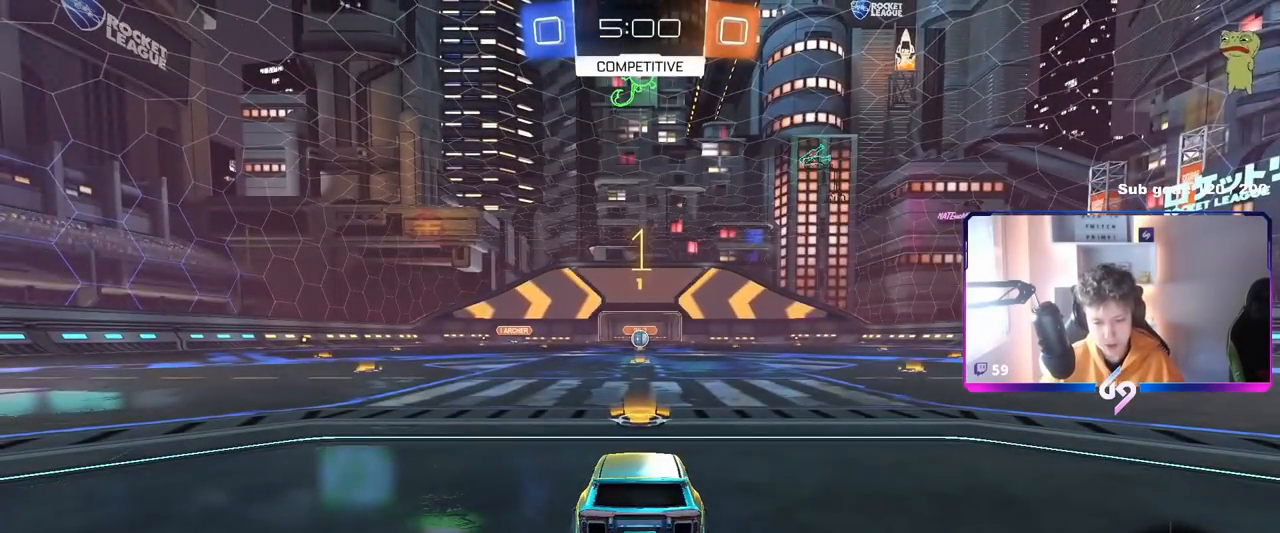
{"keys": ["w"], "mouse": ["left"], "mouse_move": "still", "events": []}
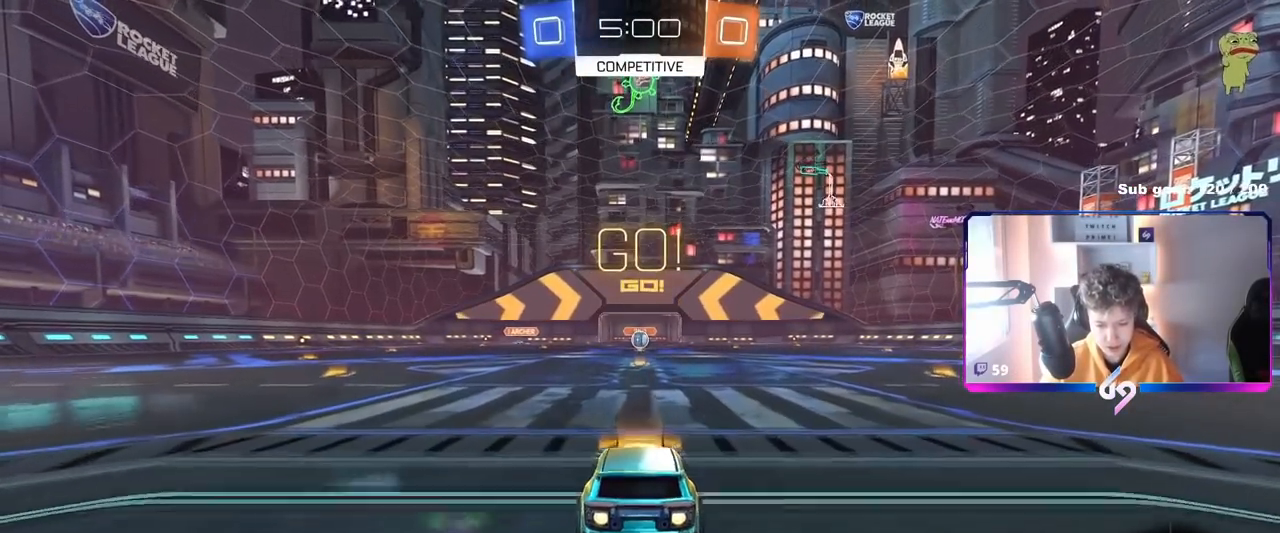
{"keys": ["a", "s", "shift"], "mouse": ["left"], "mouse_move": "still", "events": [[16, "d", "down"], [66, "mouse_right", "down"], [116, "d", "up"], [166, "a", "down"], [166, "mouse_right", "up"], [166, "shift", "down"], [200, "mouse_right", "down"], [250, "s", "down"], [250, "w", "up"], [433, "mouse_right", "up"]]}
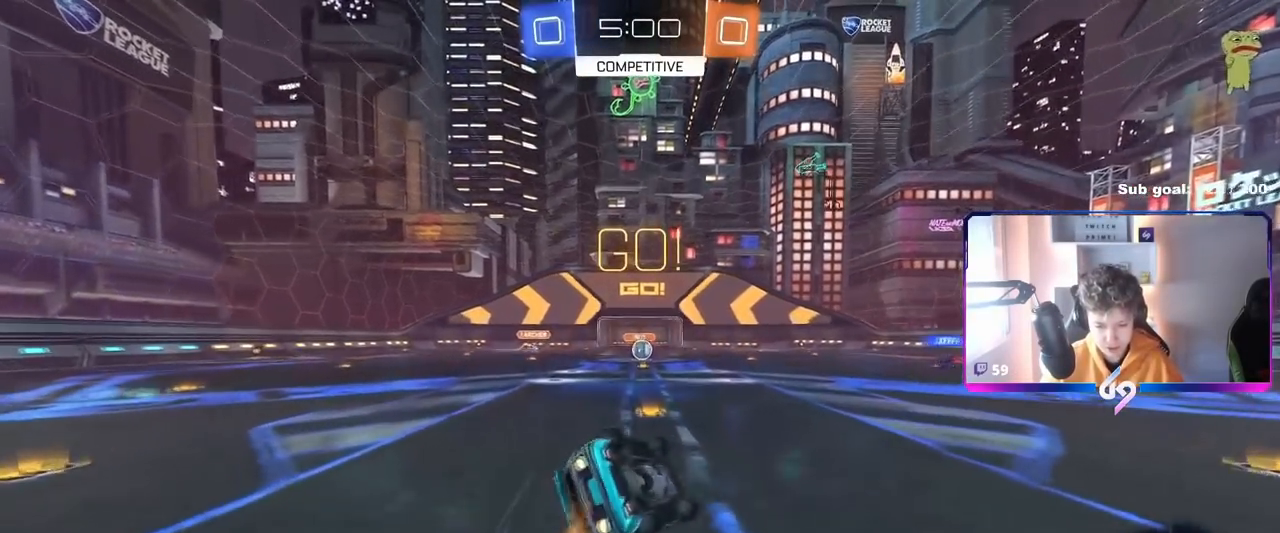
{"keys": ["a"], "mouse": [], "mouse_move": "still", "events": [[67, "mouse_left", "up"], [167, "s", "up"], [267, "s", "down"], [451, "shift", "up"], [501, "s", "up"]]}
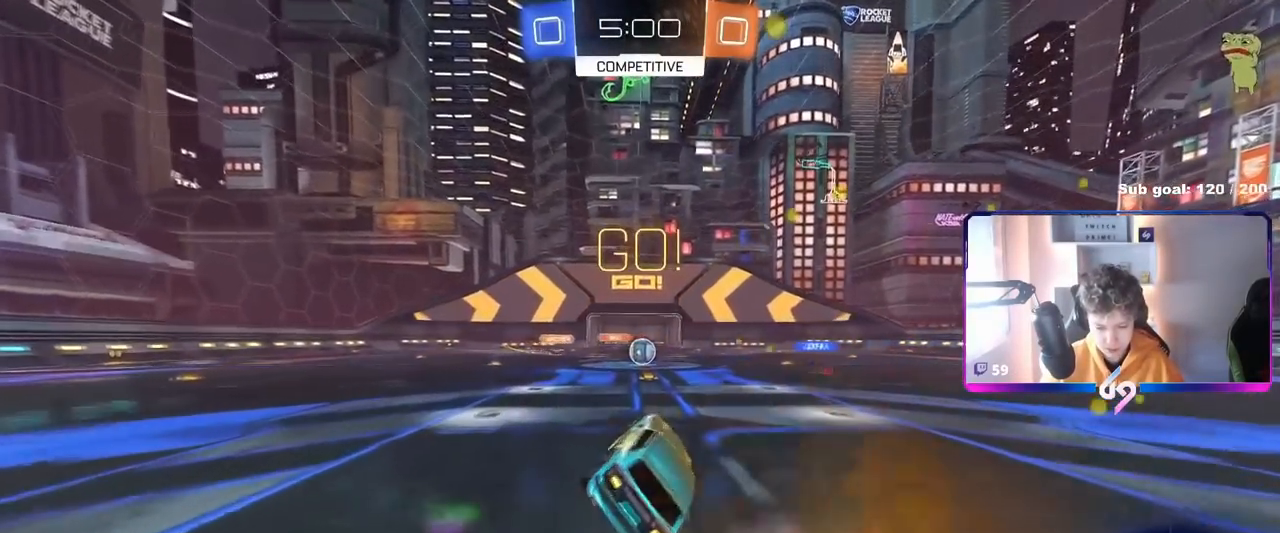
{"keys": ["w"], "mouse": [], "mouse_move": "still", "events": [[100, "a", "up"], [183, "w", "down"], [283, "d", "down"], [367, "d", "up"]]}
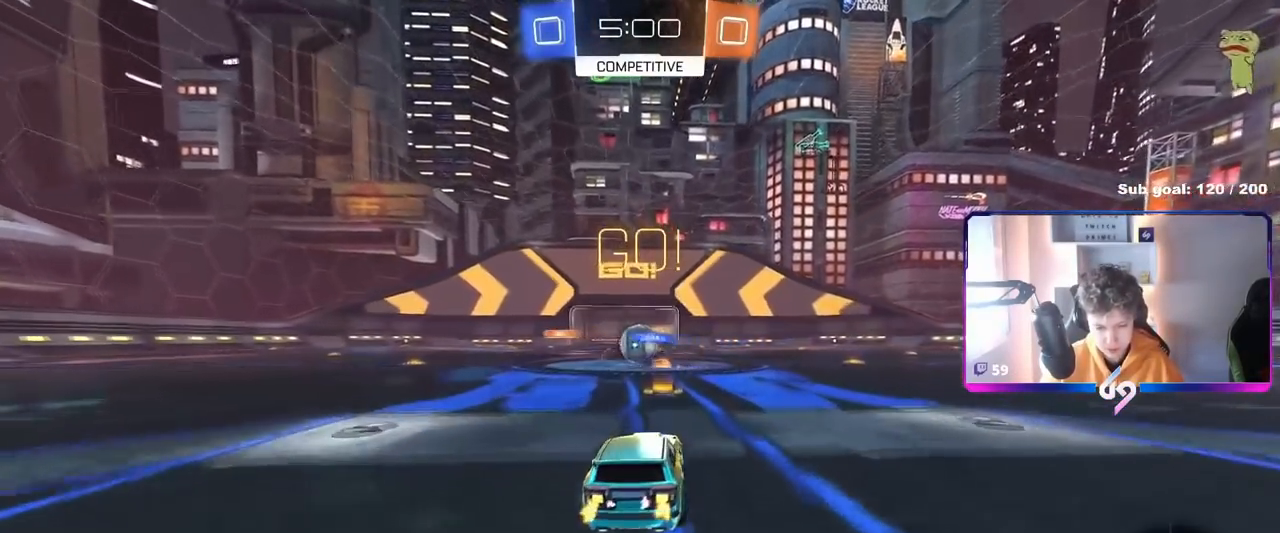
{"keys": ["a", "w"], "mouse": ["left"], "mouse_move": "still", "events": [[100, "a", "down"], [150, "shift", "down"], [250, "shift", "up"], [434, "mouse_left", "down"]]}
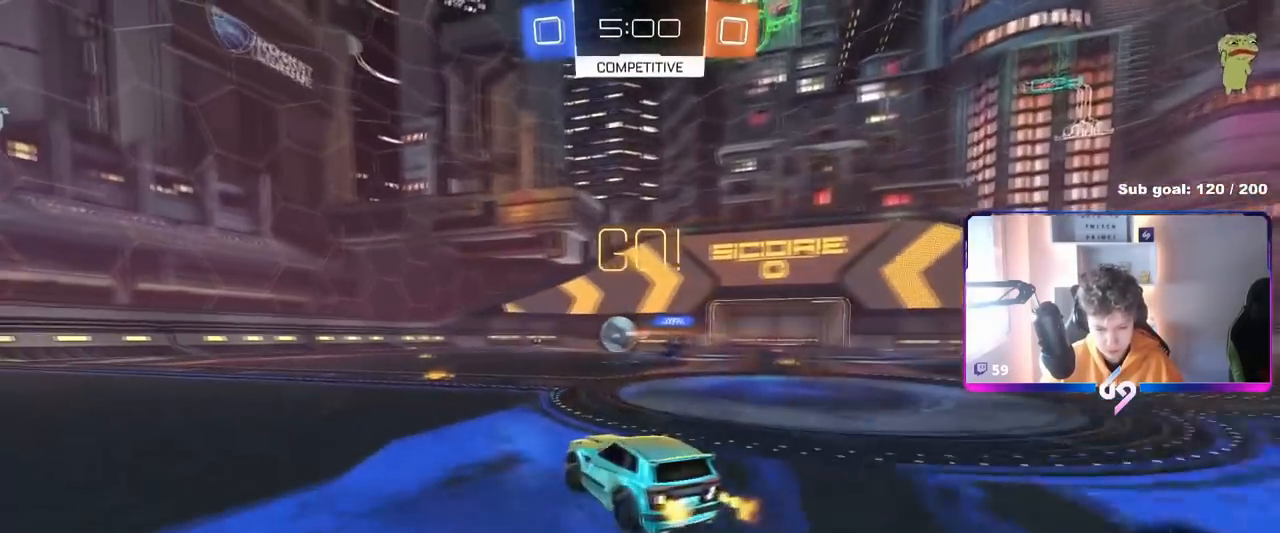
{"keys": ["a", "w"], "mouse": [], "mouse_move": "left", "events": [[133, "shift", "down"], [166, "shift", "up"], [400, "mouse_left", "up"]]}
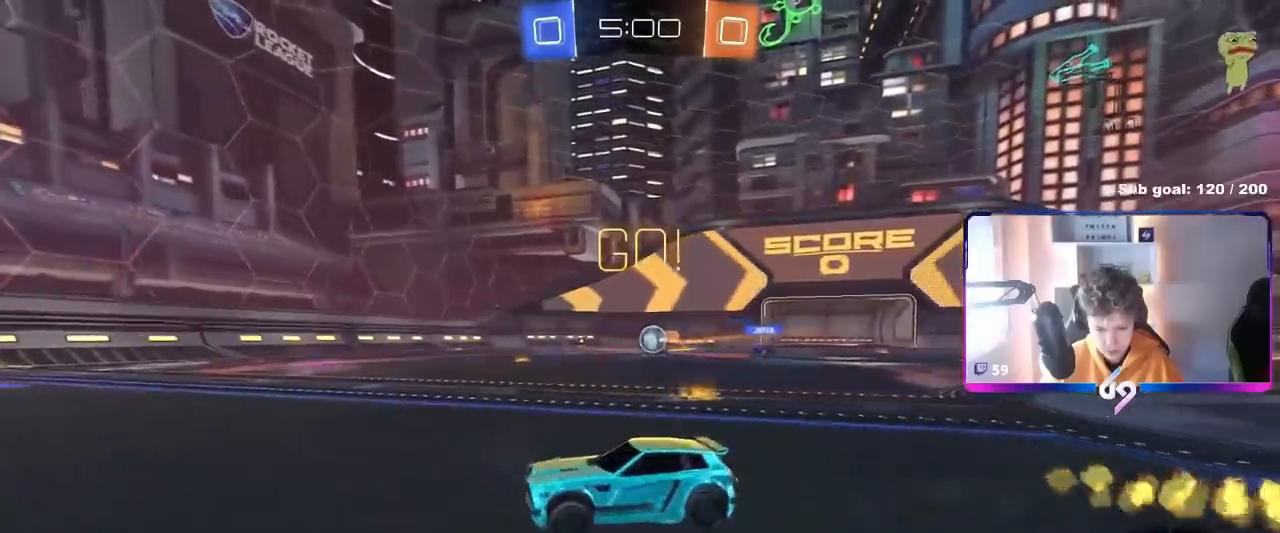
{"keys": ["a", "shift", "w"], "mouse": ["left", "right"], "mouse_move": "down-left", "events": [[234, "a", "up"], [284, "d", "down"], [284, "mouse_left", "down"], [334, "mouse_right", "down"], [384, "a", "down"], [384, "d", "up"], [384, "shift", "down"], [417, "mouse_right", "up"], [467, "mouse_right", "down"]]}
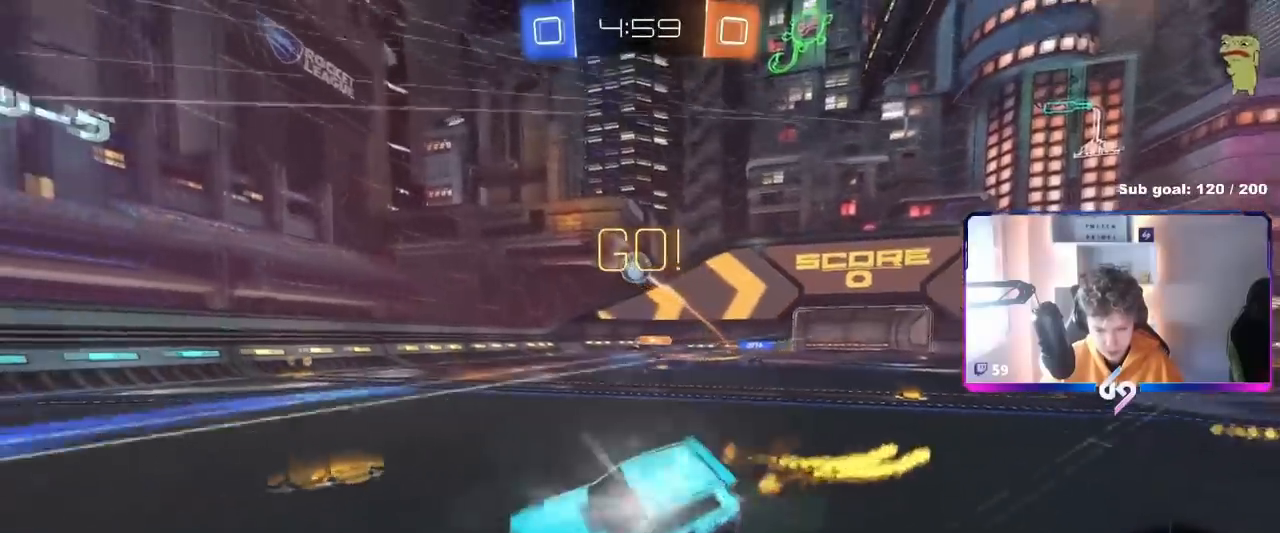
{"keys": ["a", "s", "shift"], "mouse": [], "mouse_move": "still", "events": [[16, "s", "down"], [16, "w", "up"], [116, "space", "down"], [166, "mouse_left", "up"], [200, "mouse_right", "up"], [300, "space", "up"], [400, "s", "up"], [483, "s", "down"]]}
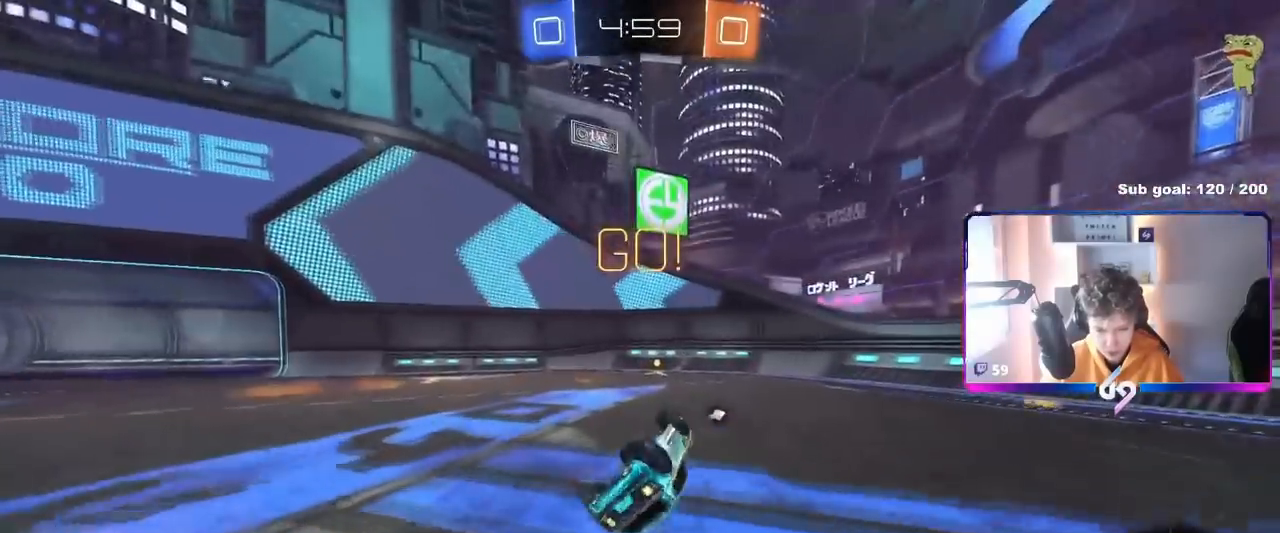
{"keys": ["w"], "mouse": [], "mouse_move": "still", "events": [[167, "shift", "up"], [217, "space", "down"], [267, "a", "up"], [317, "s", "up"], [350, "space", "up"], [451, "w", "down"]]}
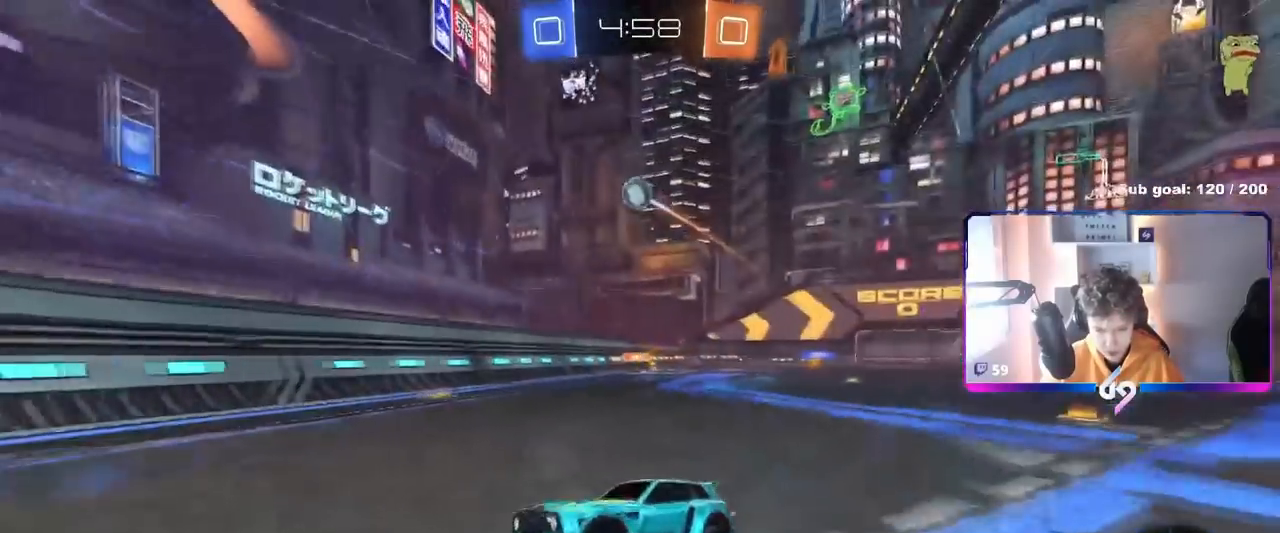
{"keys": [], "mouse": [], "mouse_move": "still", "events": [[83, "d", "down"], [183, "d", "up"], [233, "a", "down"], [233, "shift", "down"], [367, "a", "up"], [367, "shift", "up"], [417, "w", "up"]]}
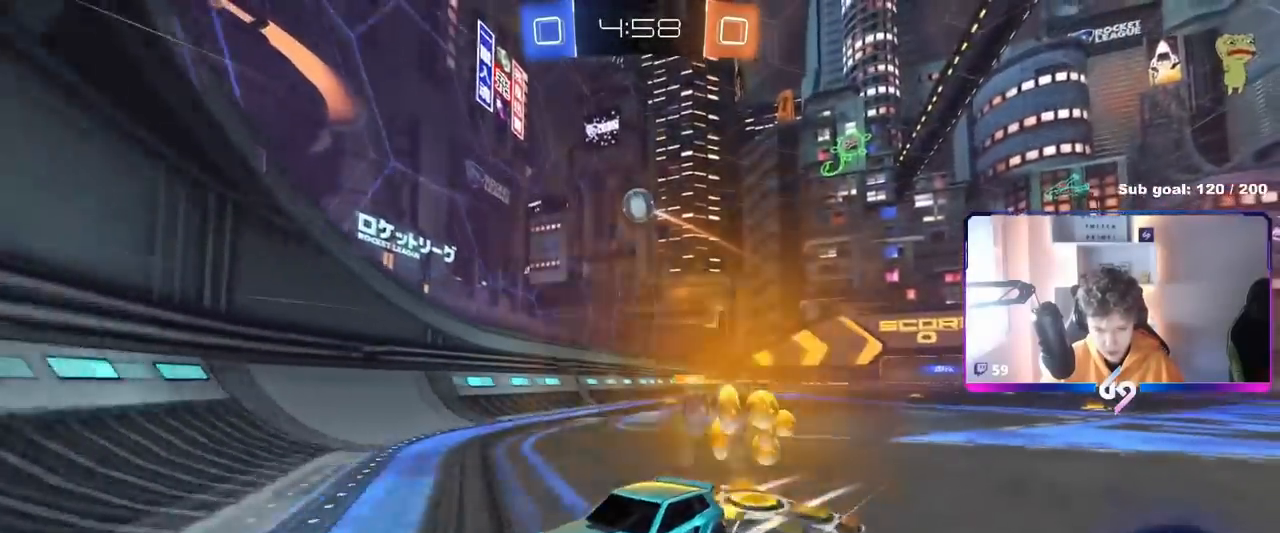
{"keys": ["d", "w"], "mouse": [], "mouse_move": "still", "events": [[17, "d", "down"], [17, "s", "down"], [250, "s", "up"], [350, "w", "down"]]}
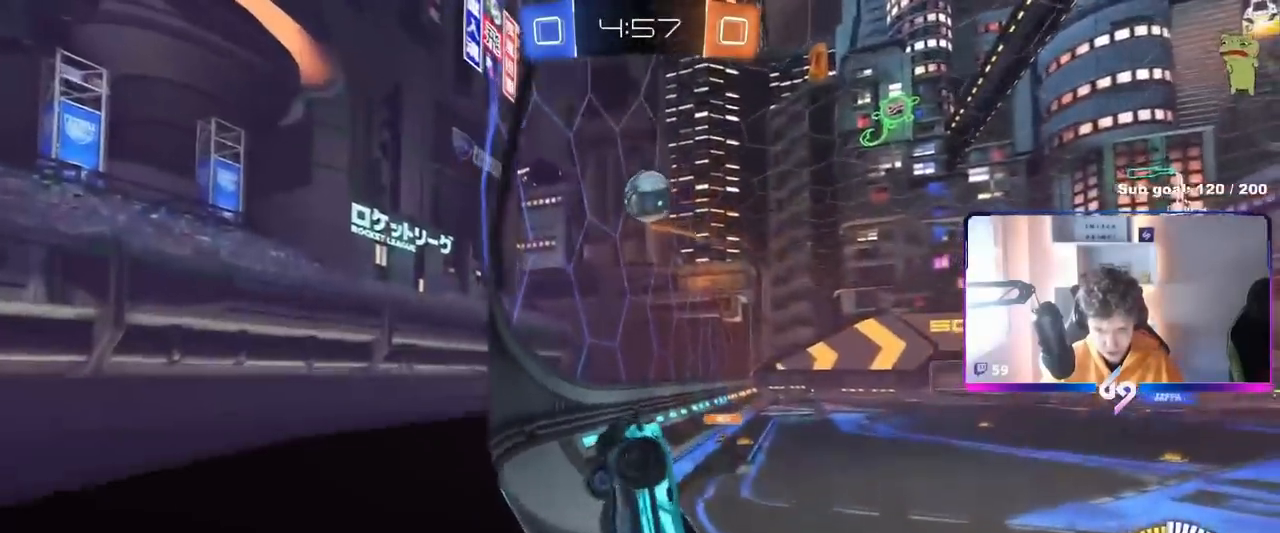
{"keys": ["d", "shift", "w"], "mouse": ["left", "right"], "mouse_move": "still", "events": [[83, "d", "up"], [166, "w", "up"], [216, "mouse_left", "down"], [216, "mouse_right", "down"], [267, "d", "down"], [267, "s", "down"], [400, "mouse_right", "up"], [400, "s", "up"], [400, "shift", "down"], [450, "w", "down"], [500, "mouse_right", "down"]]}
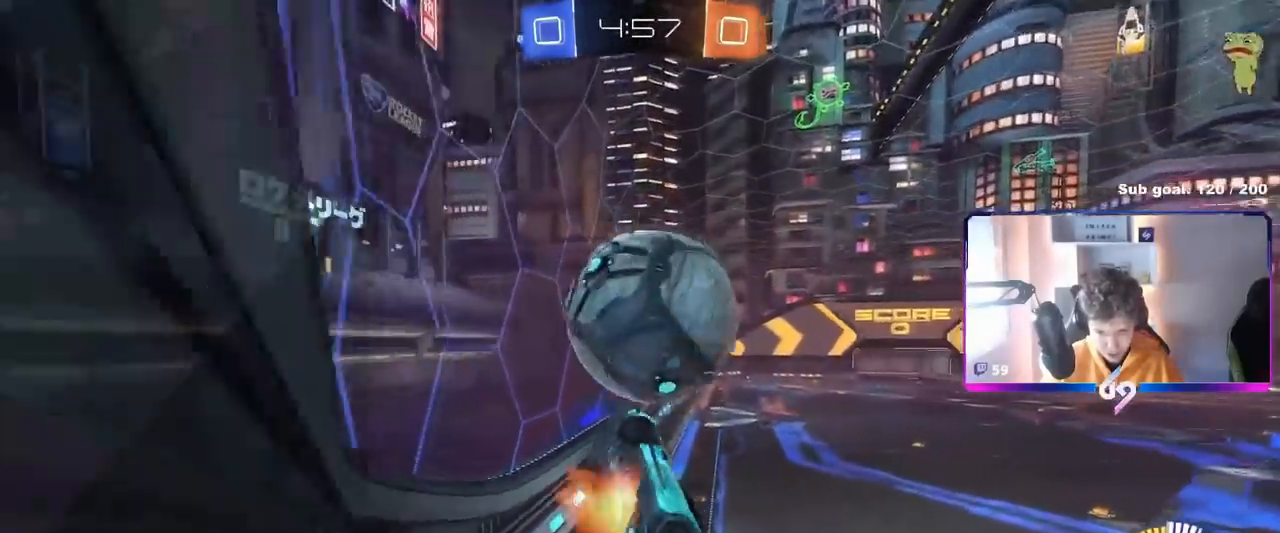
{"keys": ["a", "s"], "mouse": [], "mouse_move": "still", "events": [[134, "s", "down"], [134, "w", "up"], [284, "mouse_right", "up"], [384, "shift", "up"], [417, "a", "down"], [417, "mouse_left", "up"], [467, "d", "up"]]}
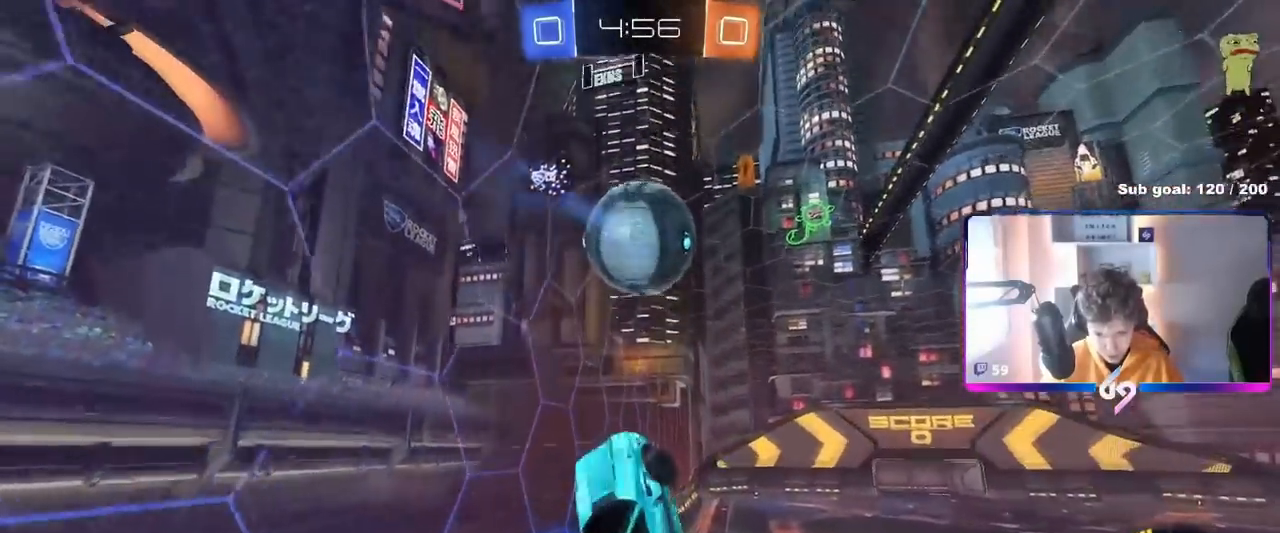
{"keys": ["d", "s", "shift"], "mouse": ["left"], "mouse_move": "still", "events": [[16, "mouse_left", "down"], [66, "a", "up"], [66, "d", "down"], [150, "s", "up"], [250, "s", "down"], [300, "shift", "down"]]}
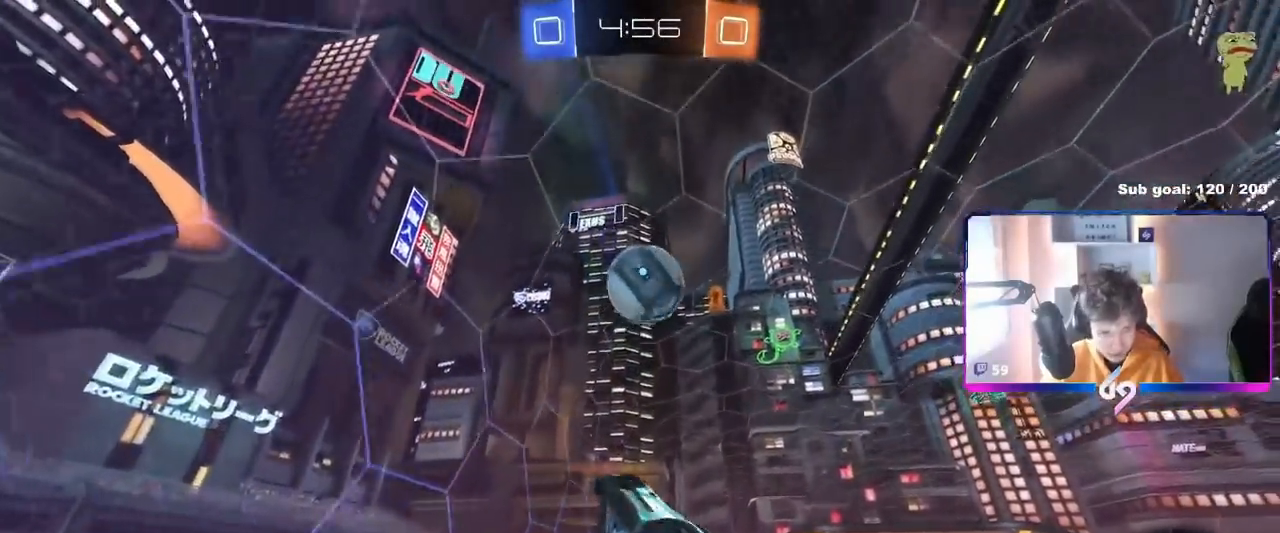
{"keys": ["d", "shift", "w"], "mouse": [], "mouse_move": "still", "events": [[84, "mouse_left", "up"], [367, "s", "up"], [501, "w", "down"]]}
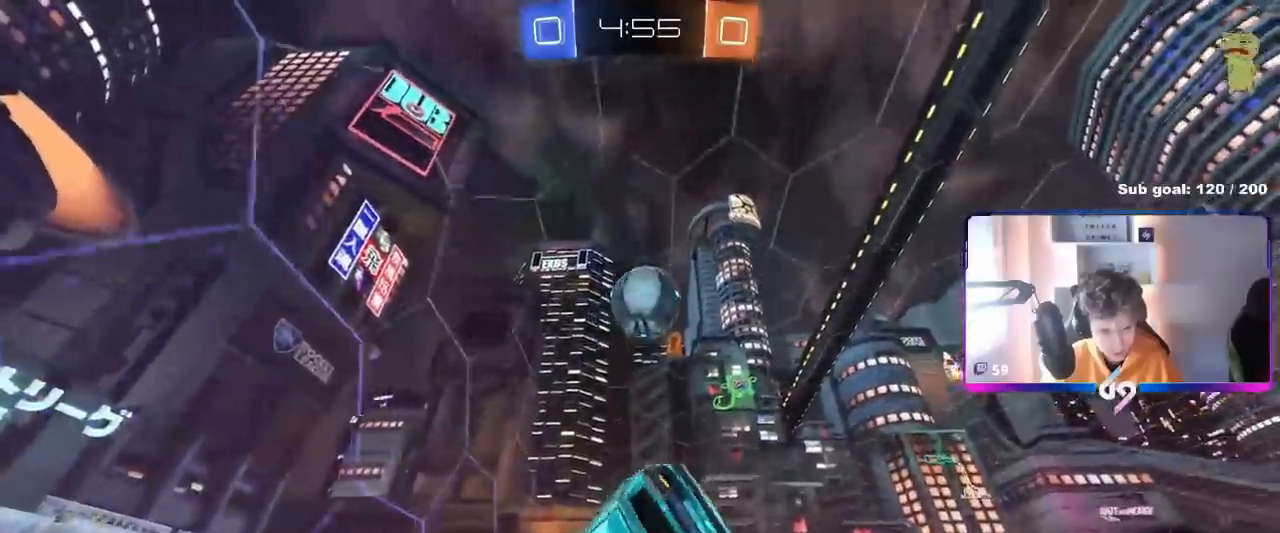
{"keys": ["s"], "mouse": [], "mouse_move": "still", "events": [[50, "mouse_left", "down"], [50, "space", "down"], [100, "w", "up"], [233, "mouse_left", "up"], [233, "space", "up"], [283, "d", "up"], [283, "shift", "up"], [467, "s", "down"]]}
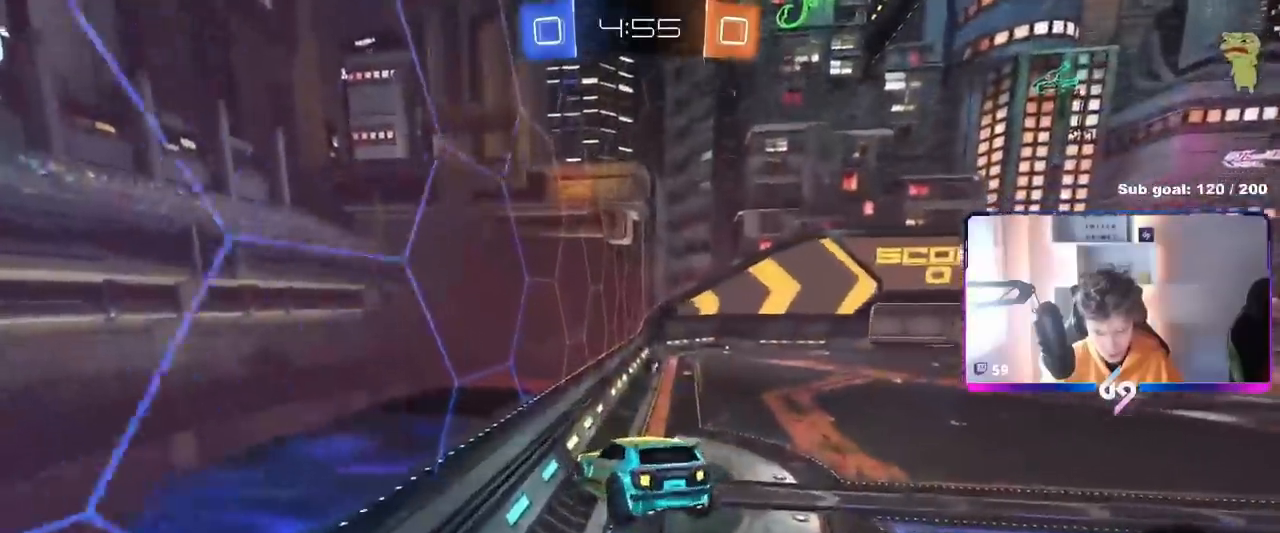
{"keys": [], "mouse": [], "mouse_move": "still", "events": [[67, "d", "down"], [67, "space", "down"], [150, "d", "up"], [150, "s", "up"], [150, "space", "up"]]}
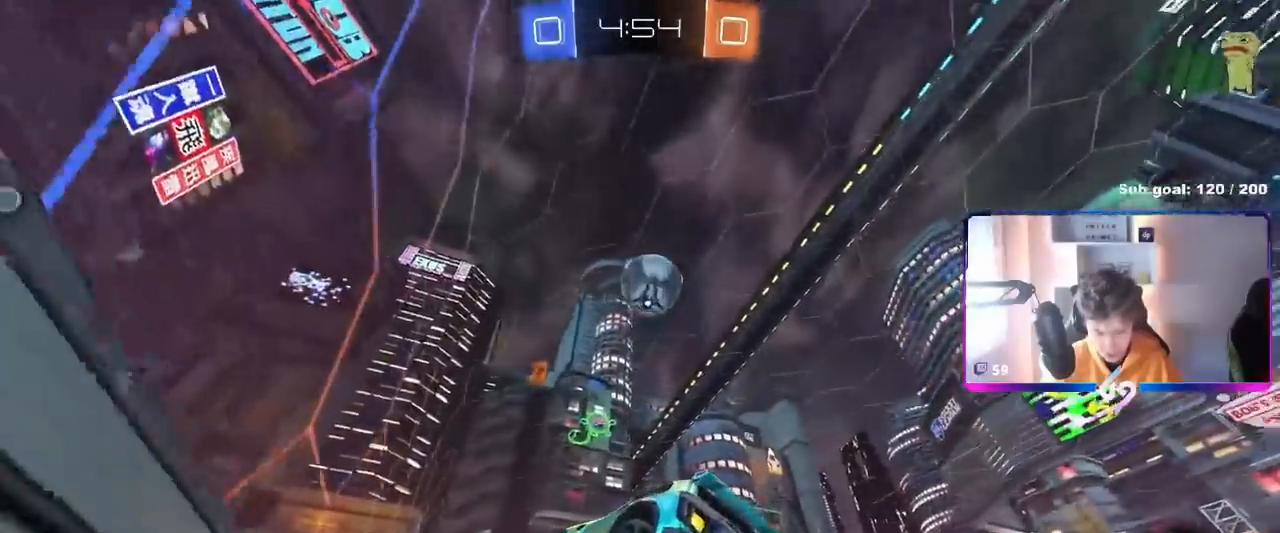
{"keys": ["d", "w"], "mouse": ["left"], "mouse_move": "down-left", "events": [[33, "a", "down"], [33, "w", "down"], [133, "mouse_left", "down"], [216, "a", "up"], [350, "mouse_left", "up"], [400, "d", "down"], [450, "mouse_left", "down"]]}
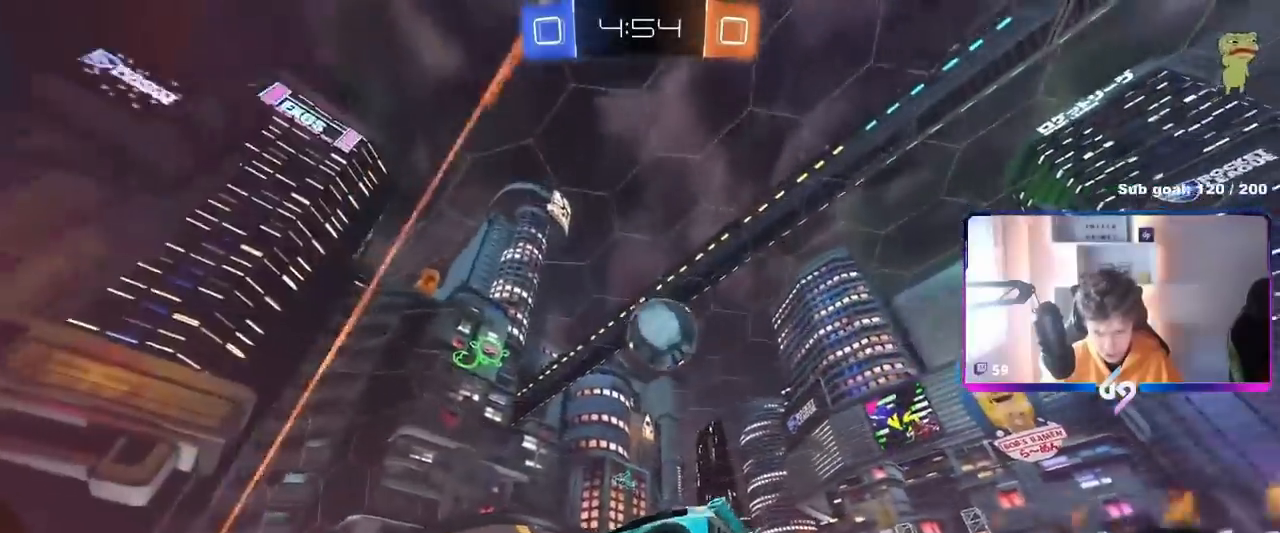
{"keys": [], "mouse": ["left"], "mouse_move": "still", "events": [[134, "mouse_left", "up"], [184, "d", "up"], [284, "d", "down"], [367, "d", "up"], [417, "mouse_left", "down"], [467, "w", "up"]]}
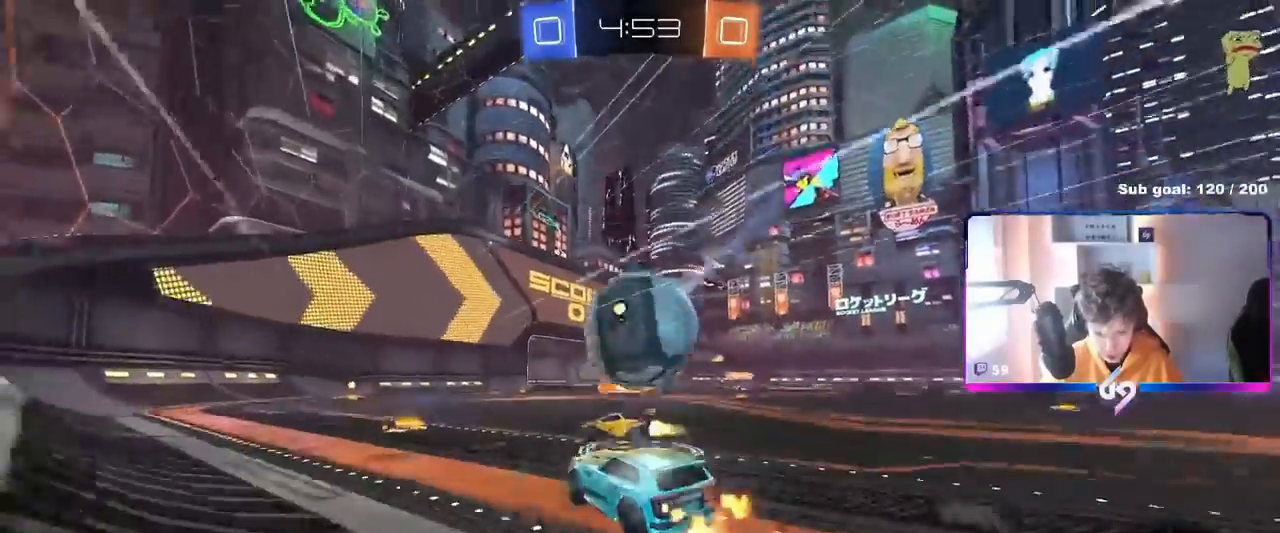
{"keys": ["d", "shift"], "mouse": [], "mouse_move": "still", "events": [[16, "mouse_right", "down"], [66, "d", "down"], [83, "mouse_right", "up"], [100, "shift", "down"], [150, "mouse_right", "down"], [300, "mouse_left", "up"], [350, "mouse_right", "up"]]}
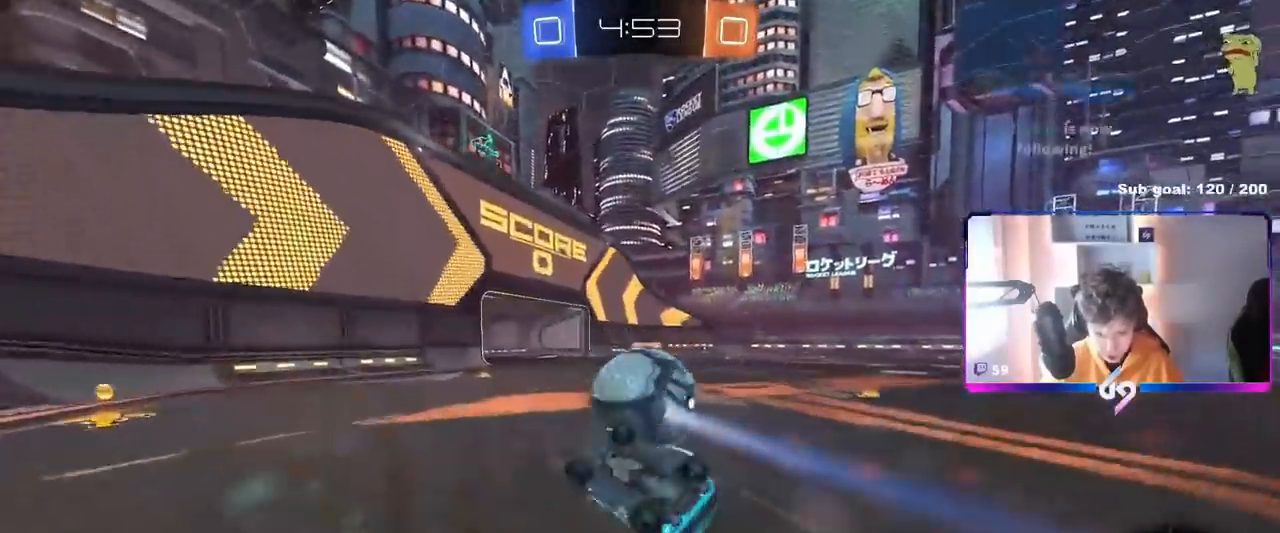
{"keys": ["d", "w"], "mouse": [], "mouse_move": "still", "events": [[50, "w", "down"], [384, "shift", "up"]]}
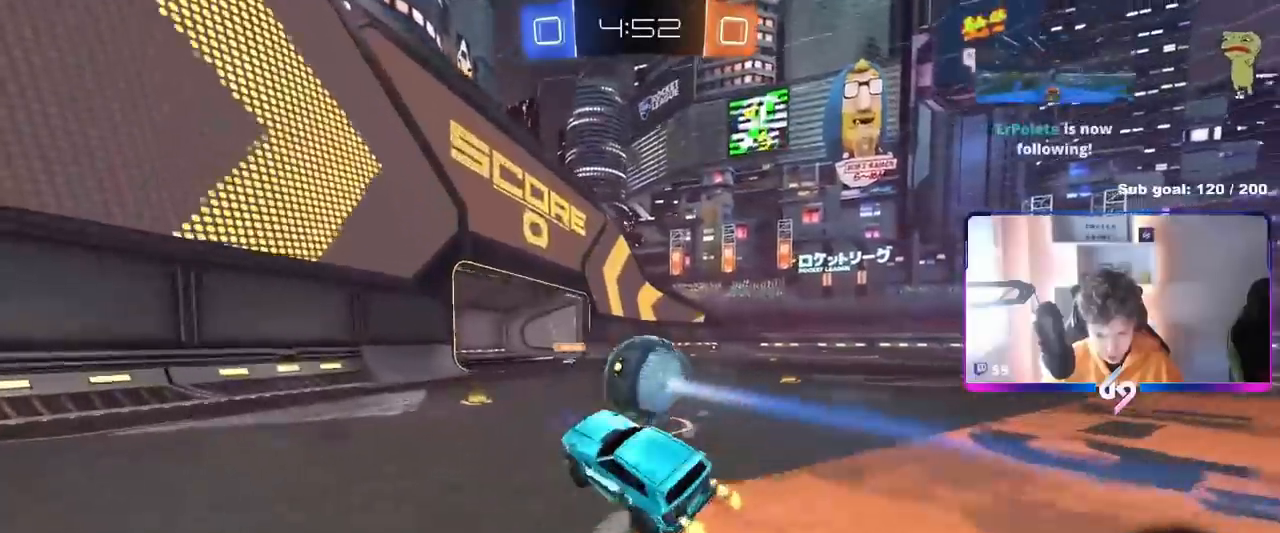
{"keys": ["d"], "mouse": ["left"], "mouse_move": "still", "events": [[200, "mouse_left", "down"], [384, "a", "down"], [384, "d", "up"], [434, "a", "up"], [434, "d", "down"], [484, "w", "up"]]}
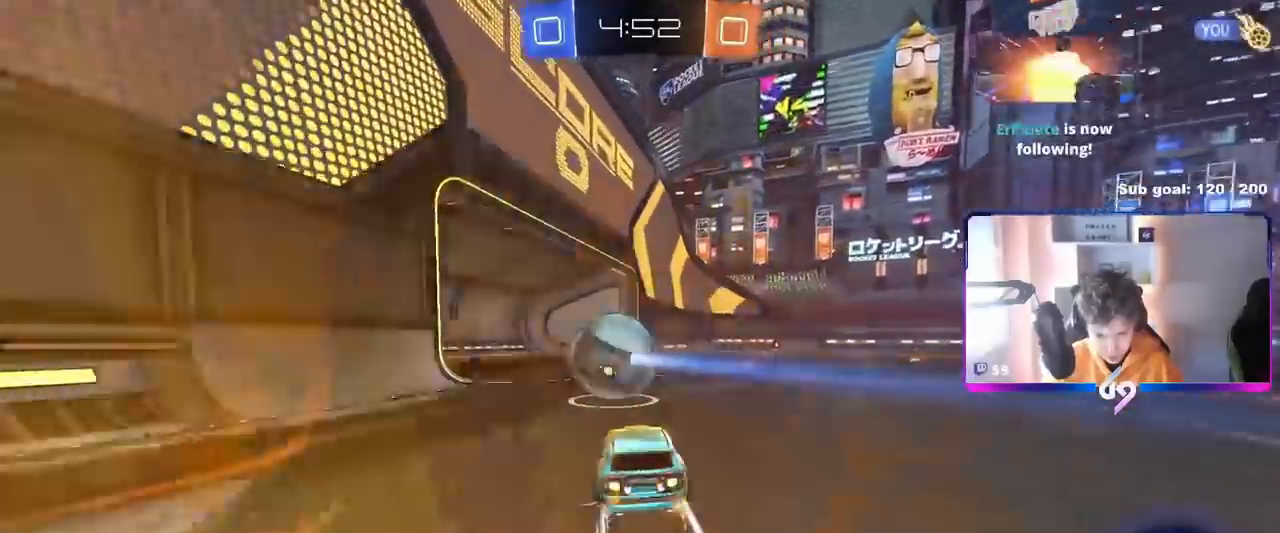
{"keys": ["d", "s", "shift"], "mouse": [], "mouse_move": "still", "events": [[34, "d", "up"], [34, "w", "down"], [167, "mouse_right", "down"], [201, "shift", "down"], [217, "d", "down"], [267, "mouse_right", "up"], [301, "mouse_right", "down"], [367, "w", "up"], [401, "s", "down"], [434, "mouse_left", "up"], [484, "mouse_right", "up"]]}
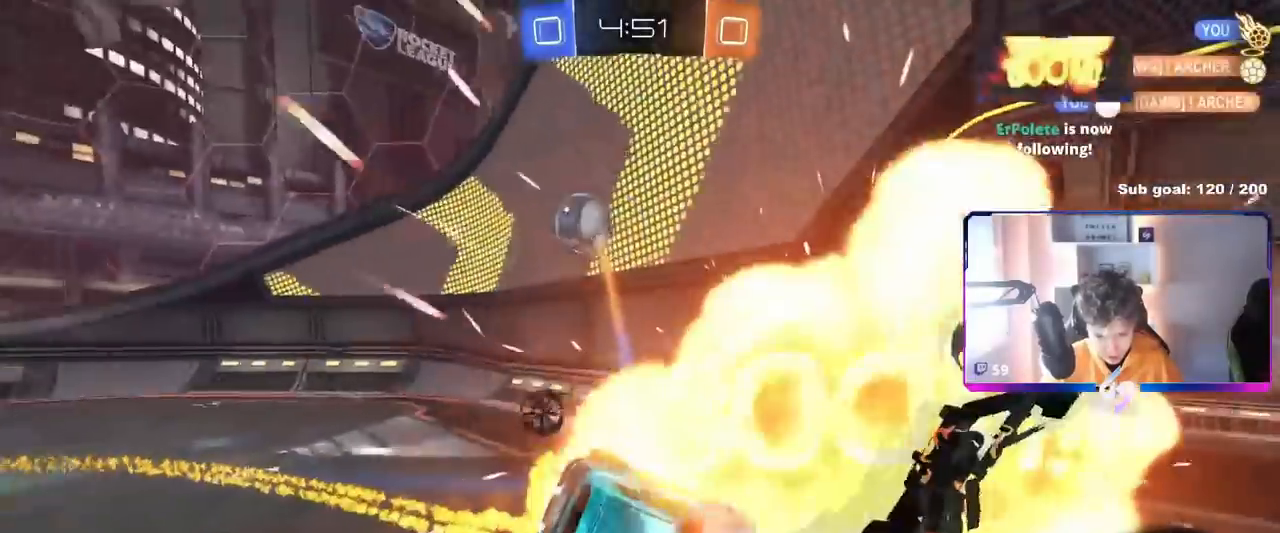
{"keys": ["d", "shift", "w"], "mouse": [], "mouse_move": "still"}
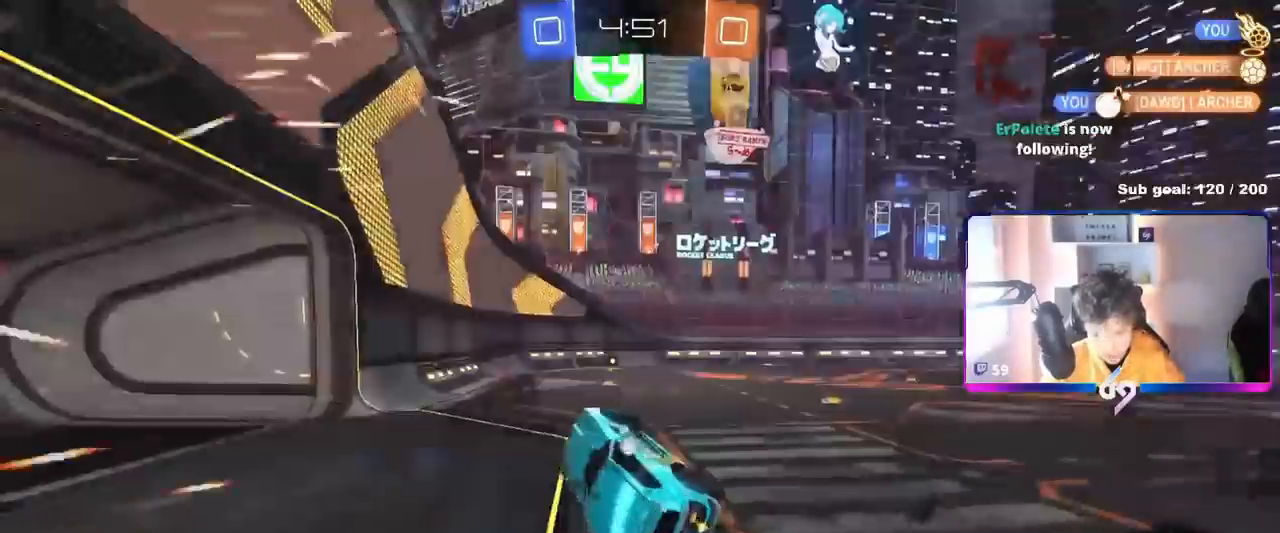
{"keys": ["d", "w"], "mouse": ["left"], "mouse_move": "still", "events": [[17, "shift", "up"], [34, "d", "up"], [100, "w", "up"], [301, "mouse_left", "down"], [351, "d", "down"], [434, "w", "down"]]}